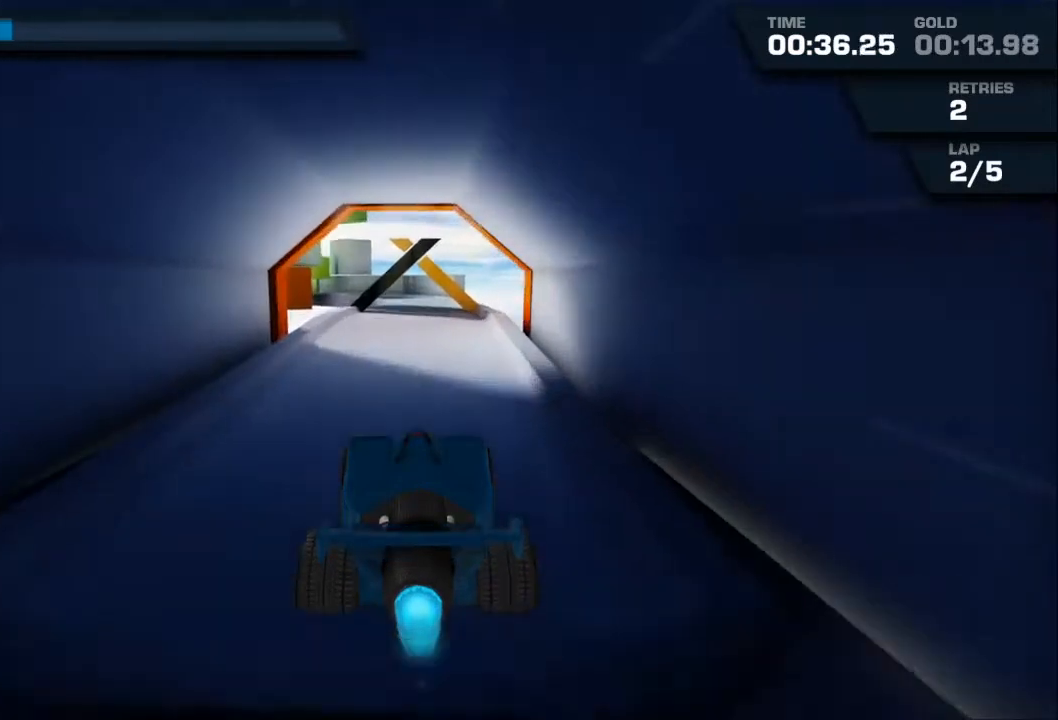
Gameplay with a controller (Xbox layout); each line is a JSON object with the inputs held at the frame after it. "events" lists button and stick changes between this image and that frame as [ms after this image, input, new state], when the widget could be followed in between. Not read: right_stick.
{"buttons": ["A", "R2"], "left_stick": "center", "events": [[400, "left_stick", "center"]]}
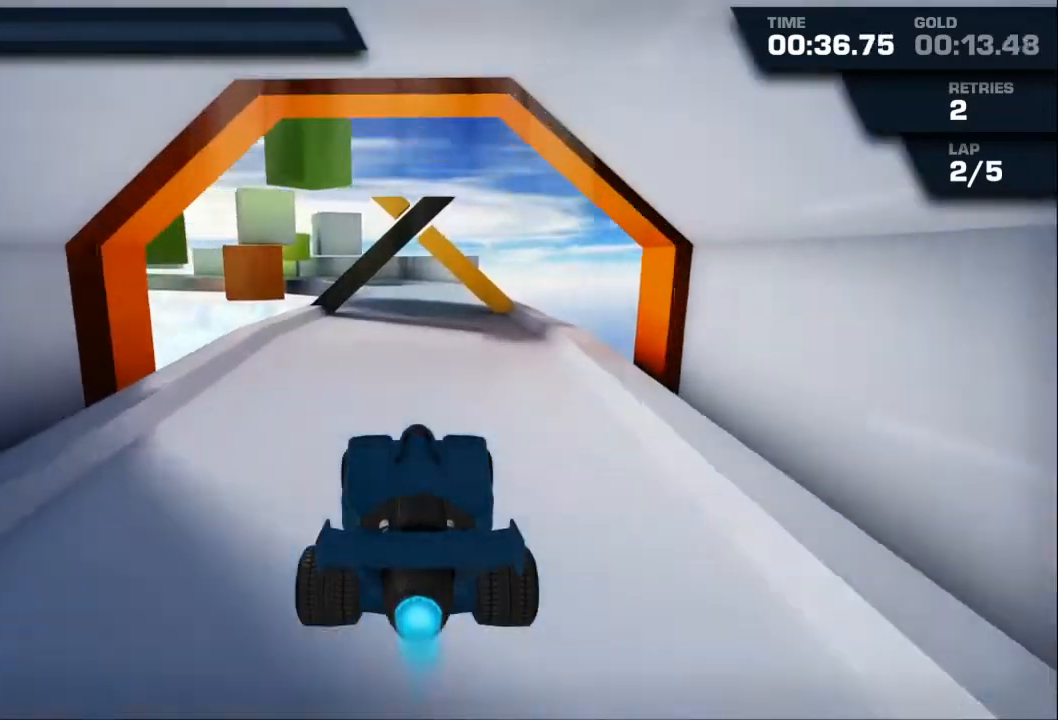
{"buttons": ["A", "R2"], "left_stick": "center", "events": []}
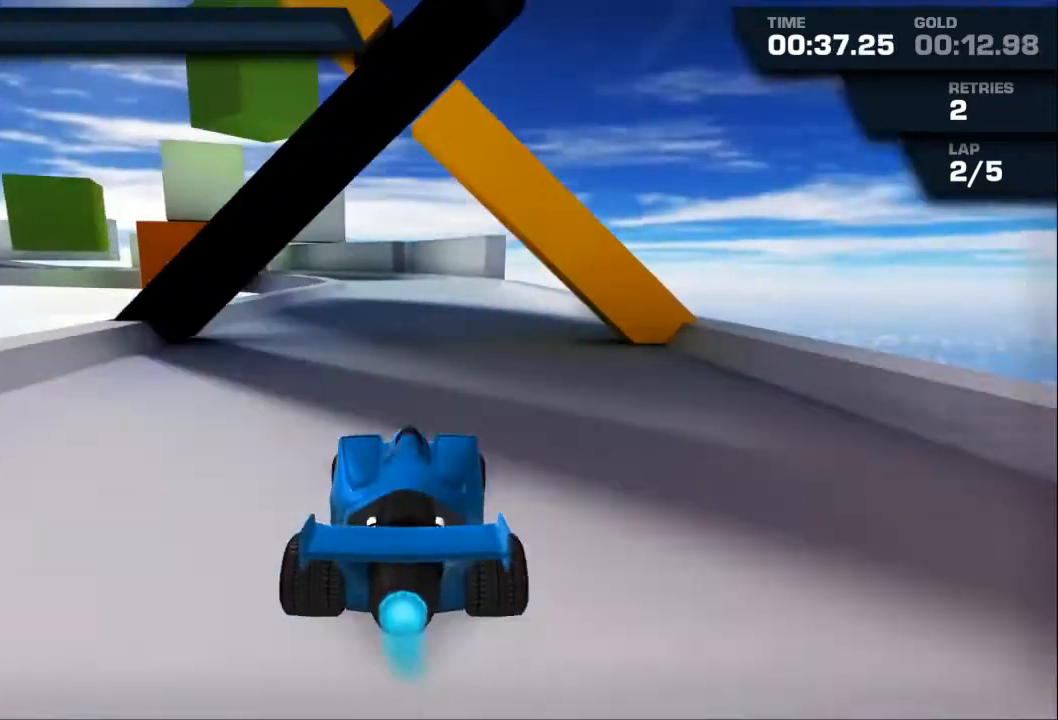
{"buttons": ["A", "R2"], "left_stick": "left", "events": [[467, "left_stick", "left"]]}
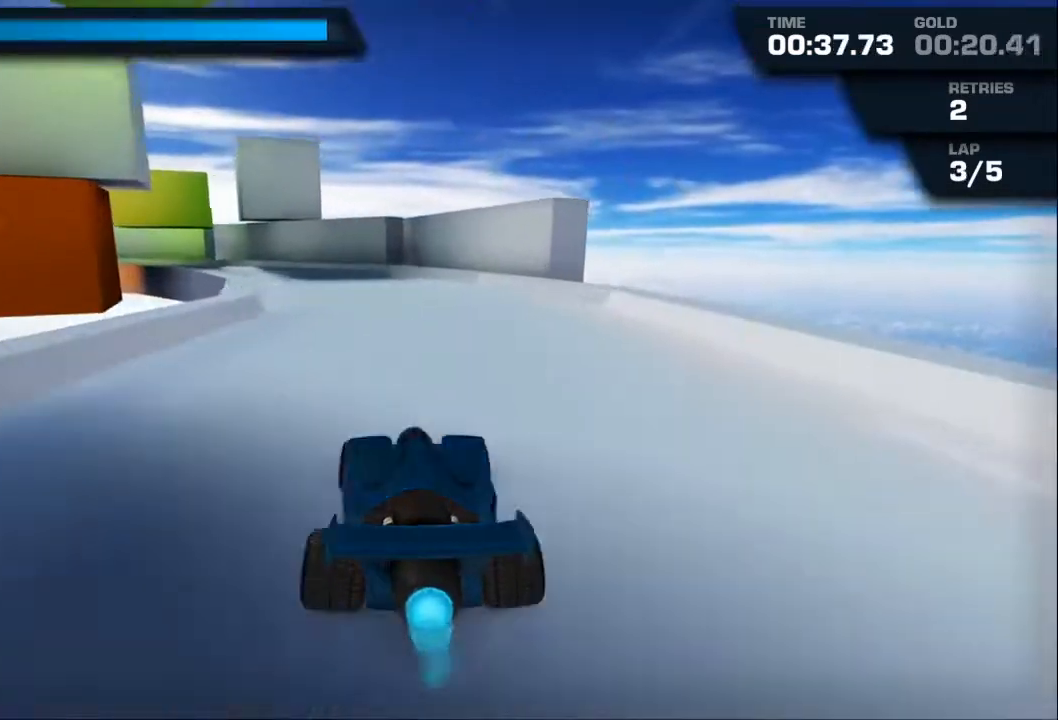
{"buttons": ["A", "R2"], "left_stick": "left", "events": [[333, "left_stick", "center"], [467, "left_stick", "left"]]}
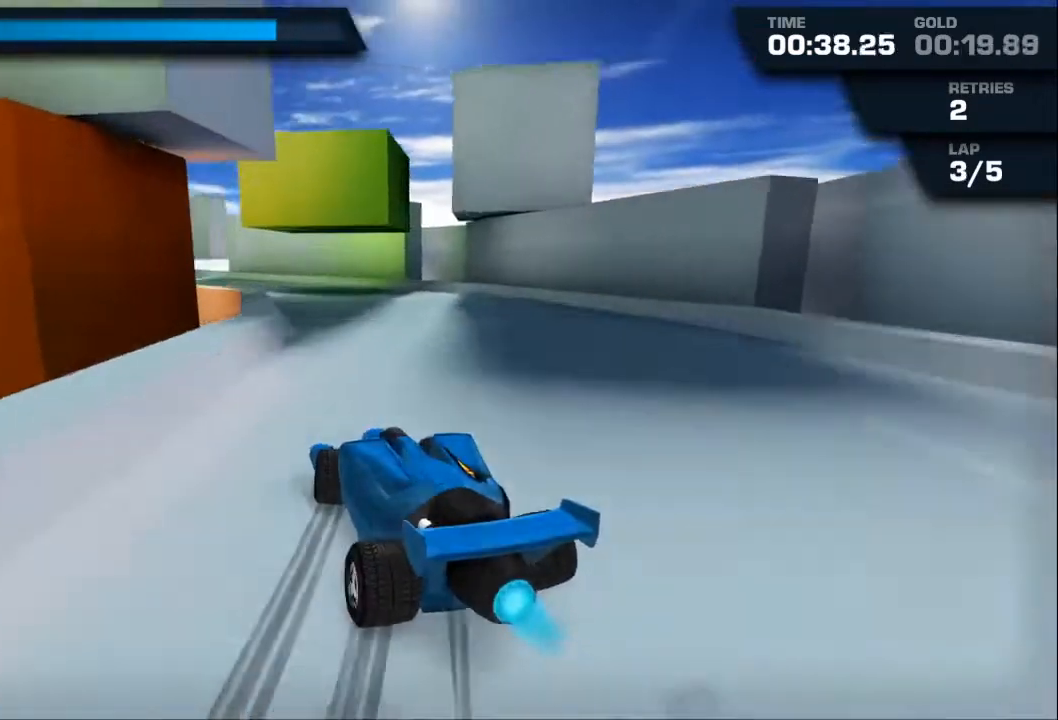
{"buttons": ["A", "R2"], "left_stick": "center", "events": [[133, "left_stick", "center"], [300, "left_stick", "left"], [500, "left_stick", "center"]]}
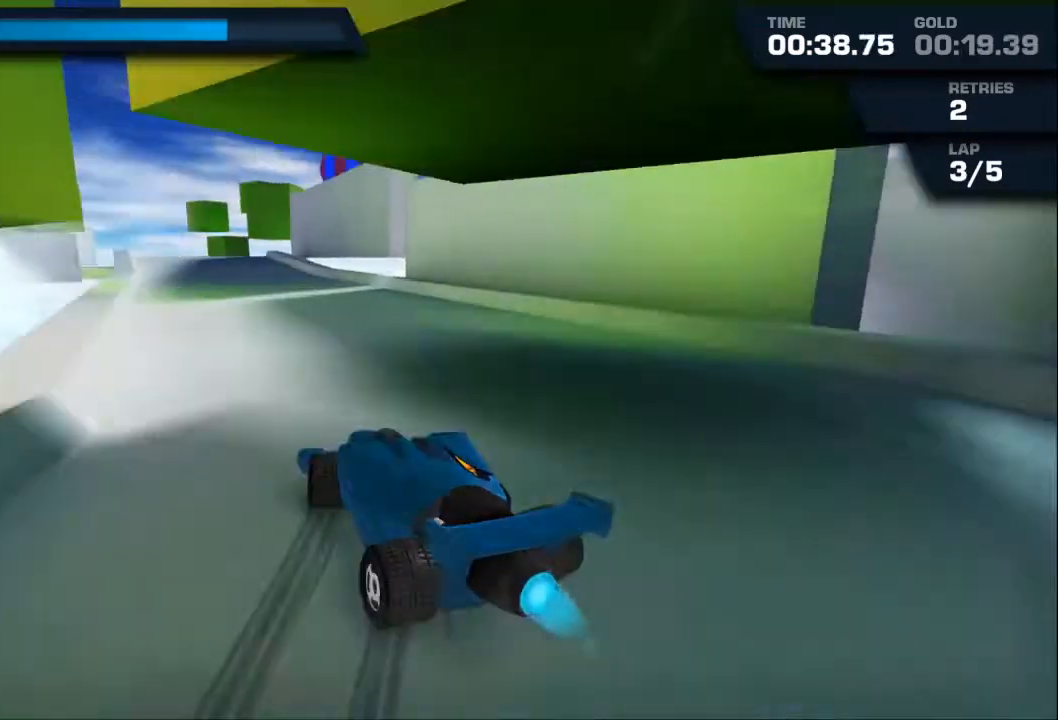
{"buttons": ["A", "R2"], "left_stick": "right", "events": [[33, "left_stick", "left"], [200, "left_stick", "center"], [400, "left_stick", "right"]]}
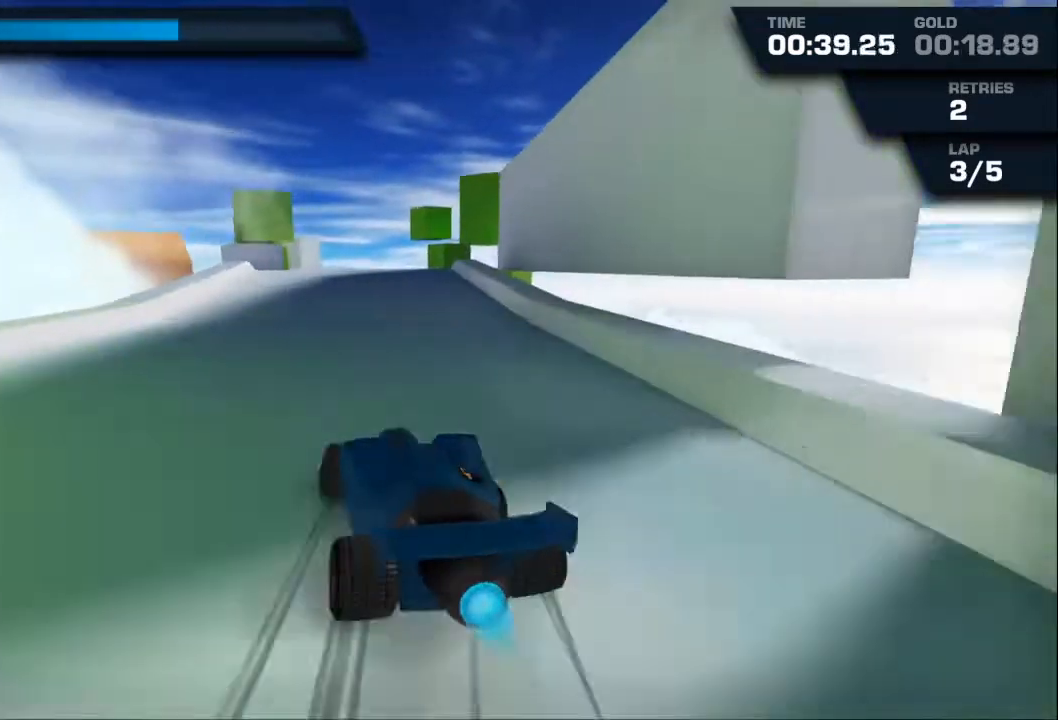
{"buttons": ["A", "L2"], "left_stick": "center", "events": [[33, "left_stick", "center"], [200, "left_stick", "right"], [267, "R2", "up"], [267, "left_stick", "center"], [467, "L2", "down"]]}
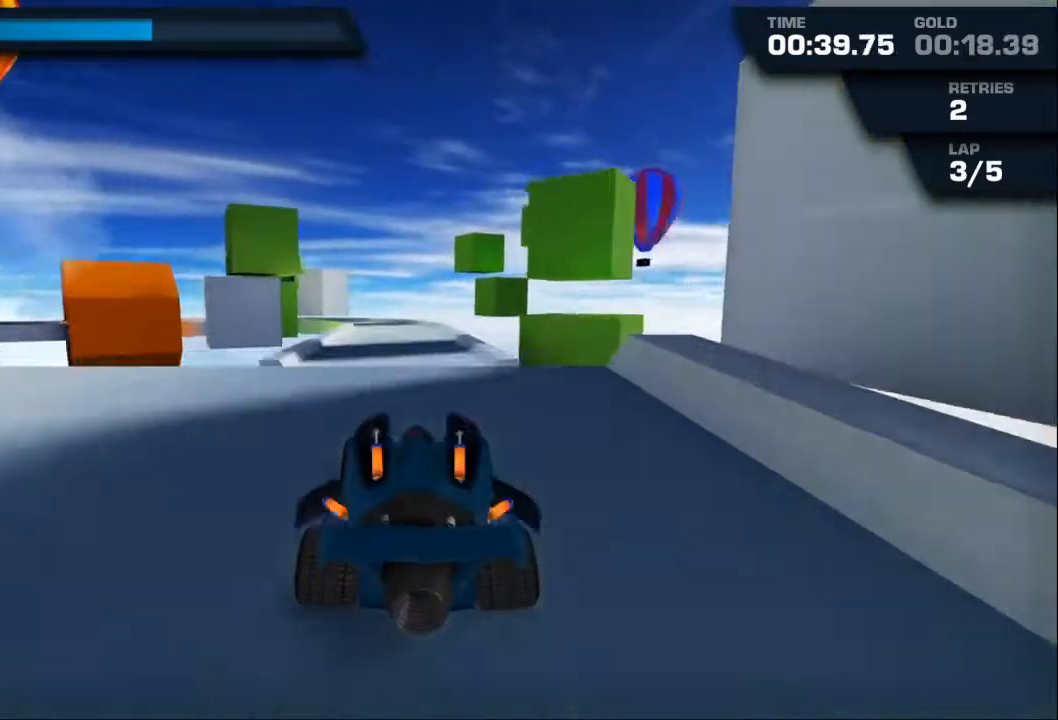
{"buttons": ["A"], "left_stick": "down", "events": [[33, "left_stick", "left"], [100, "left_stick", "down"], [500, "L2", "up"]]}
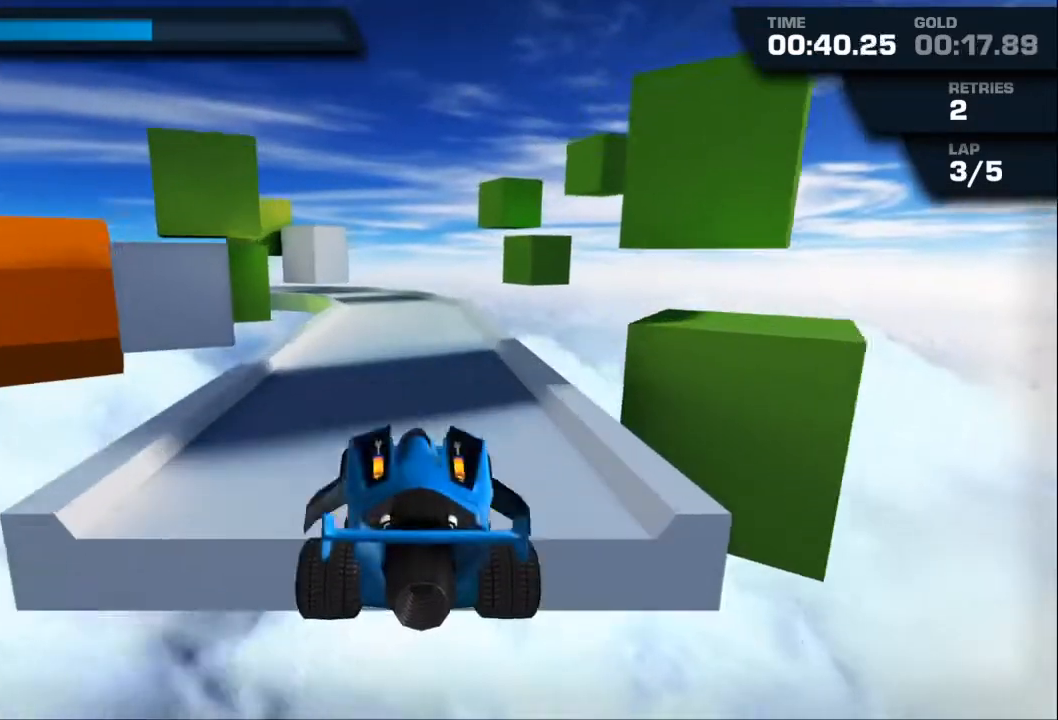
{"buttons": ["A"], "left_stick": "left", "events": [[67, "left_stick", "center"], [400, "left_stick", "left"]]}
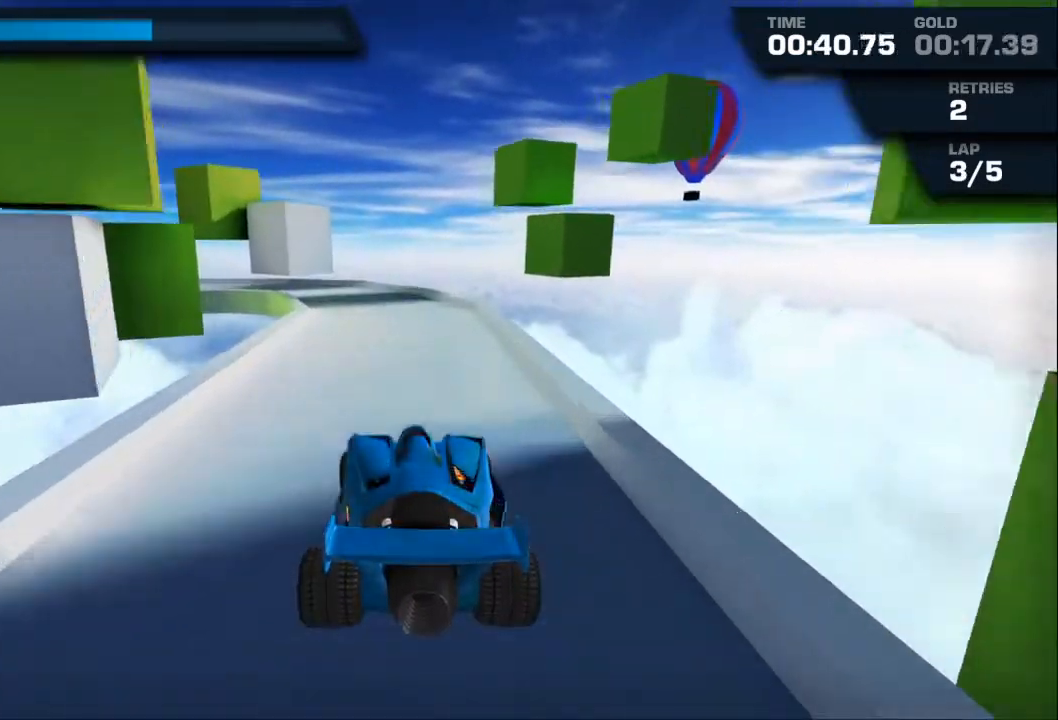
{"buttons": ["A"], "left_stick": "left", "events": [[100, "left_stick", "center"], [233, "left_stick", "left"]]}
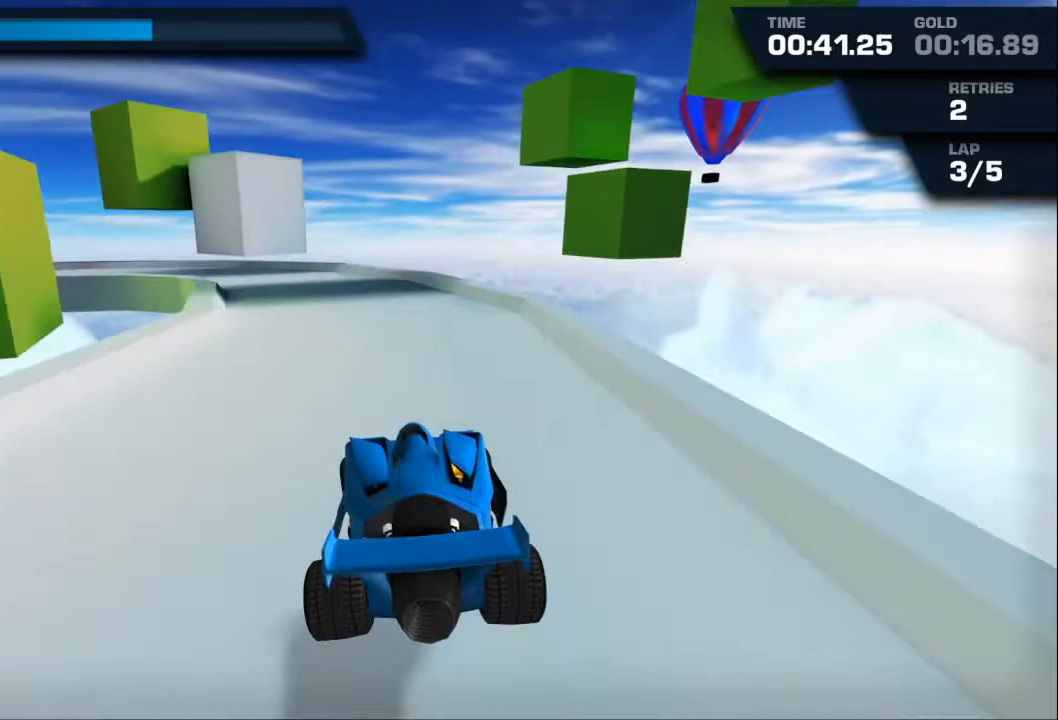
{"buttons": ["A", "R2", "L3"], "left_stick": "left", "events": [[333, "L3", "down"], [400, "R2", "down"]]}
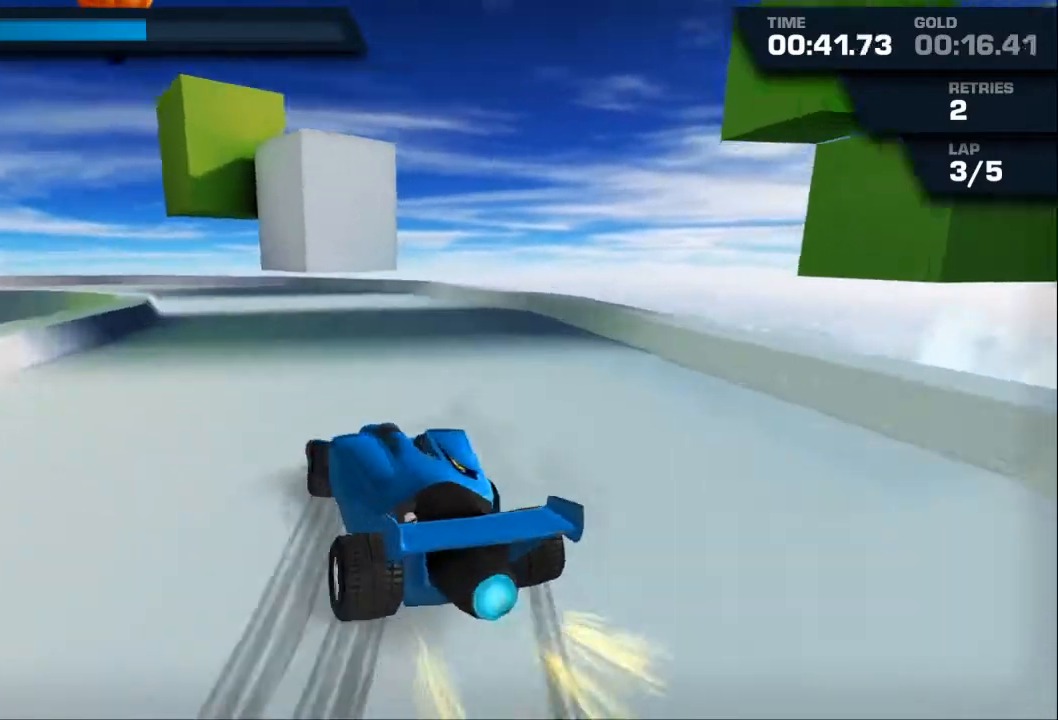
{"buttons": ["A", "R2"], "left_stick": "left", "events": [[267, "L3", "up"]]}
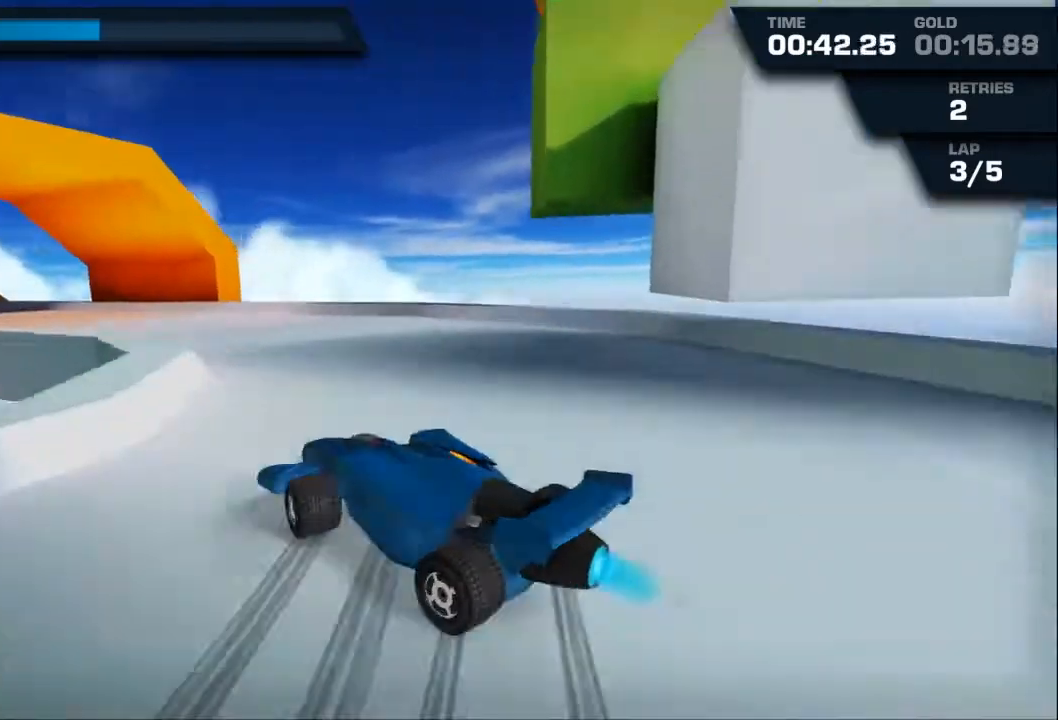
{"buttons": ["A", "R2"], "left_stick": "center", "events": [[167, "left_stick", "center"], [300, "left_stick", "left"], [467, "left_stick", "center"]]}
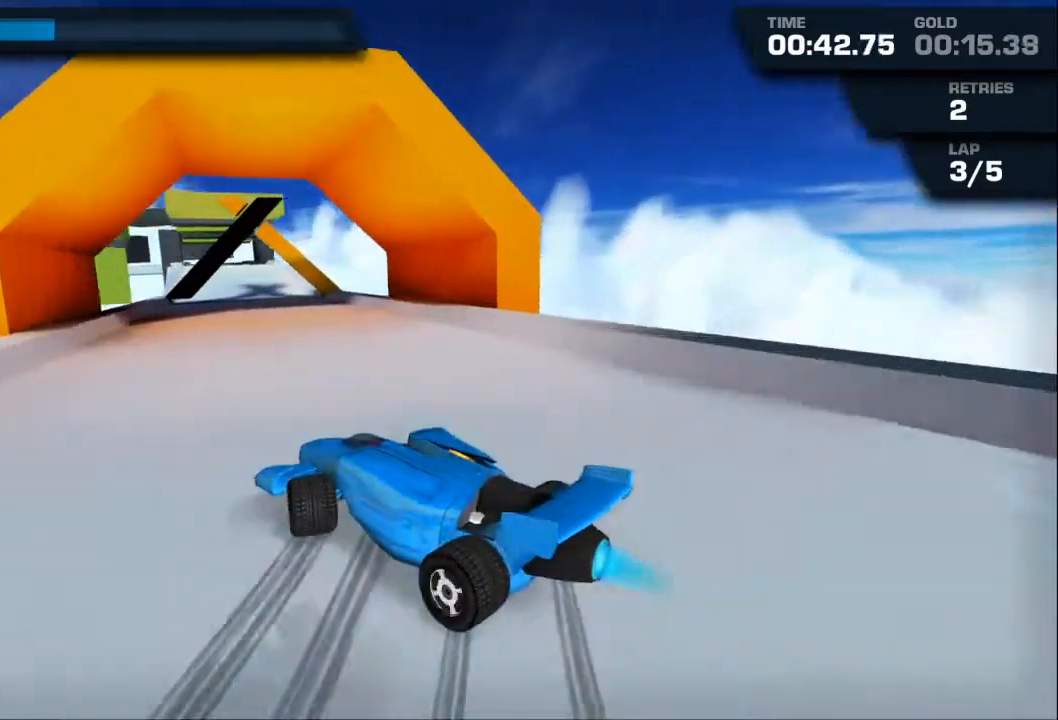
{"buttons": ["A", "R2"], "left_stick": "center", "events": [[233, "left_stick", "right"], [367, "left_stick", "center"]]}
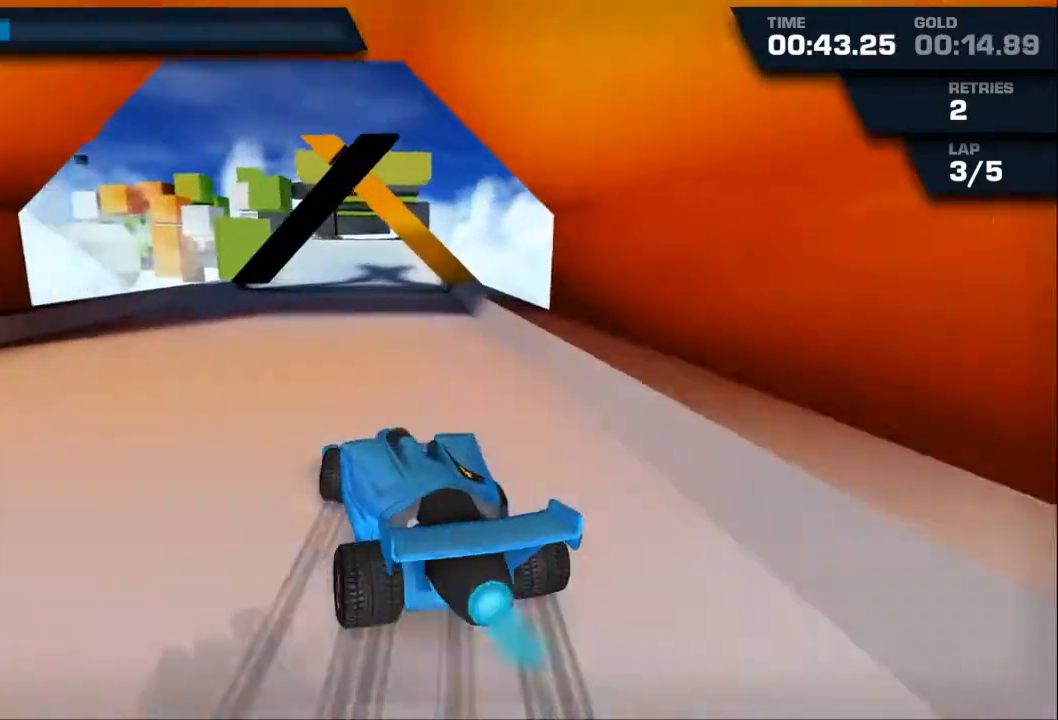
{"buttons": ["A", "R2"], "left_stick": "center", "events": [[233, "left_stick", "right"], [300, "left_stick", "center"]]}
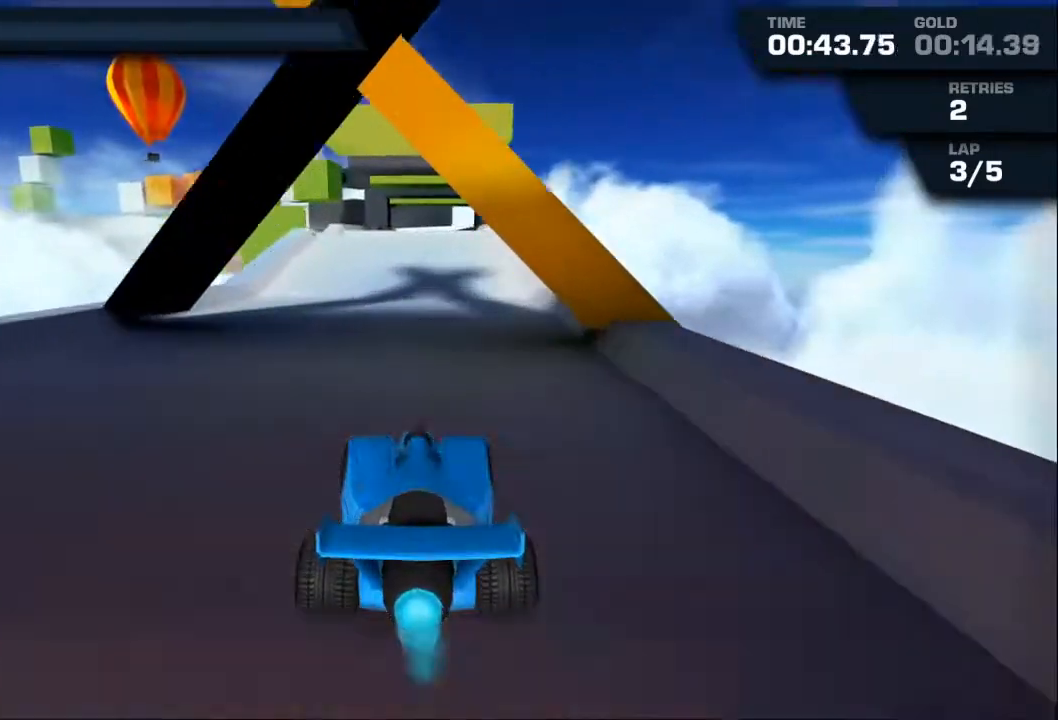
{"buttons": ["A", "R2"], "left_stick": "center", "events": [[367, "left_stick", "right"], [433, "left_stick", "center"]]}
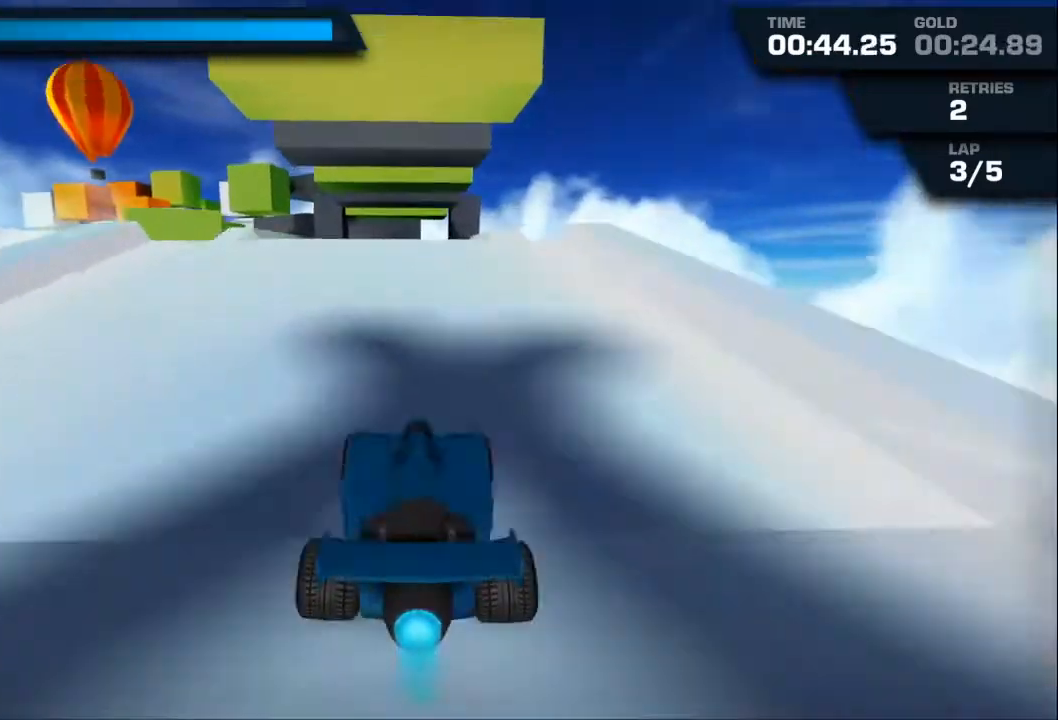
{"buttons": ["A", "L2"], "left_stick": "up", "events": [[200, "left_stick", "up-left"], [233, "L2", "down"], [300, "R2", "up"], [400, "left_stick", "up"]]}
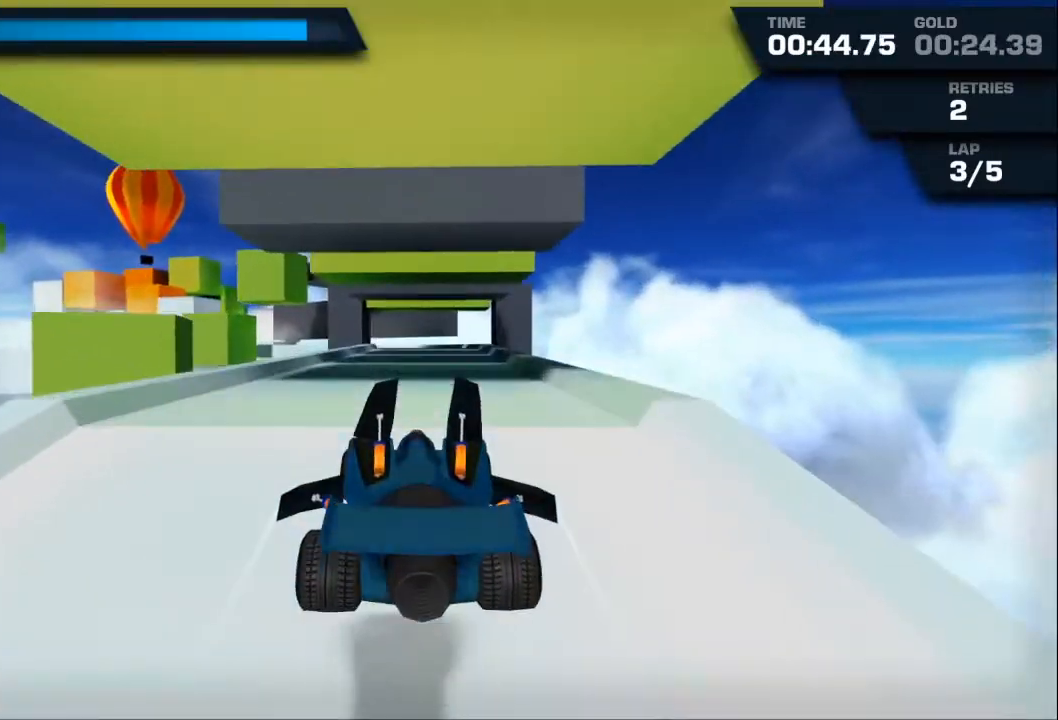
{"buttons": ["A", "R2"], "left_stick": "up", "events": [[233, "R2", "down"], [333, "L2", "up"]]}
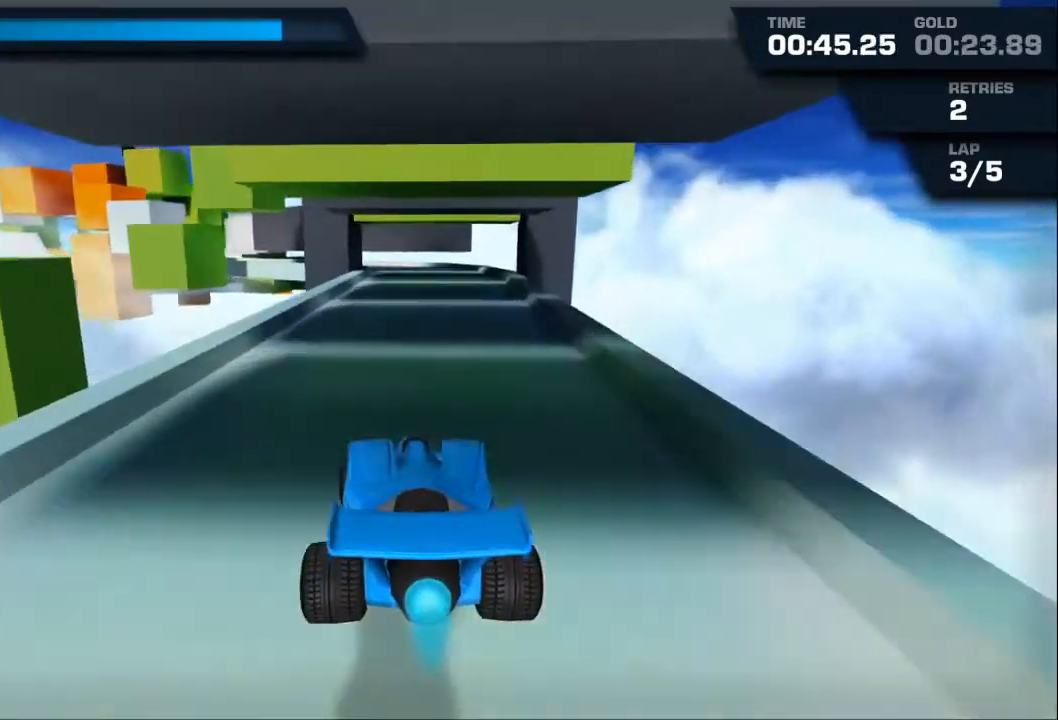
{"buttons": ["A", "R2"], "left_stick": "center", "events": [[100, "left_stick", "center"]]}
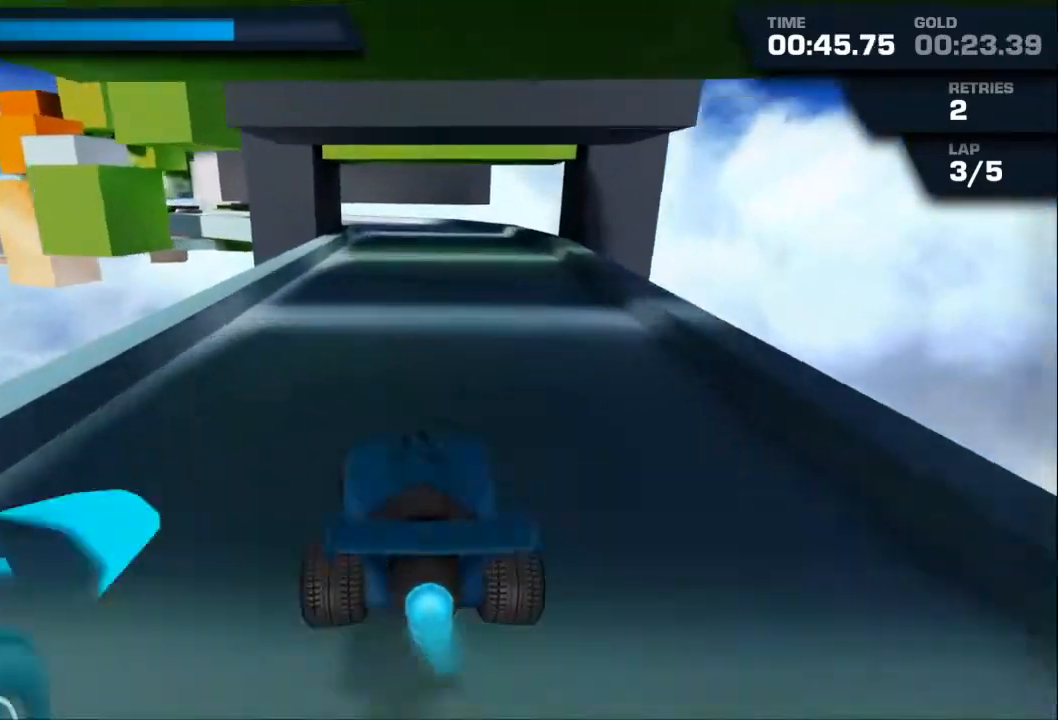
{"buttons": ["A", "R2"], "left_stick": "center", "events": []}
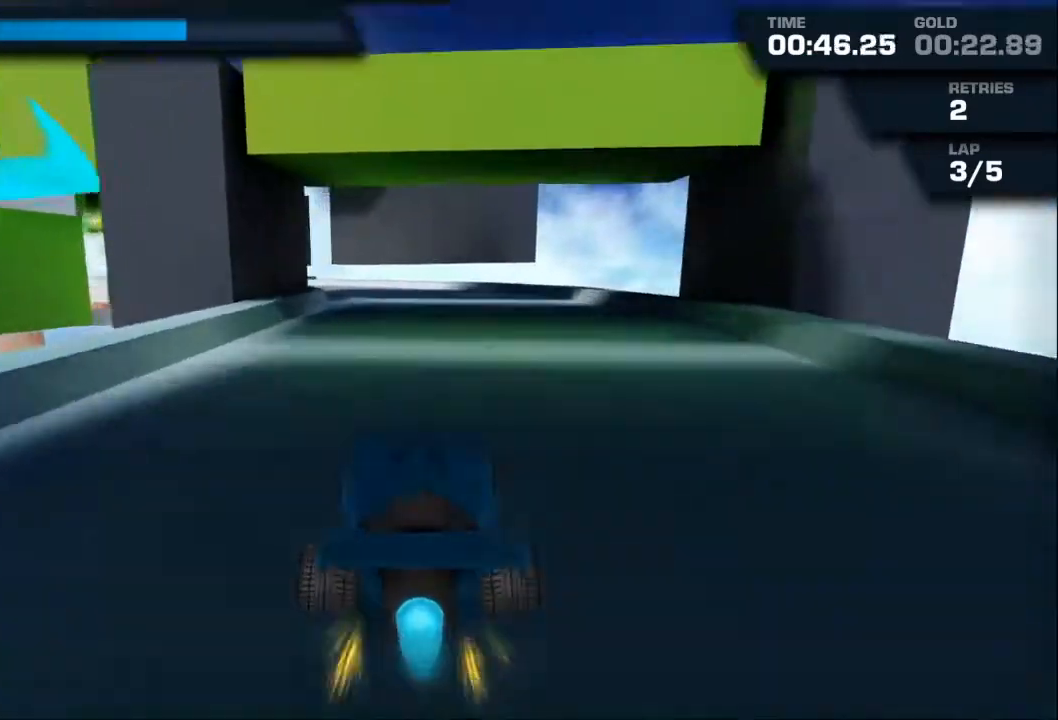
{"buttons": ["A", "R2"], "left_stick": "left", "events": [[300, "left_stick", "left"]]}
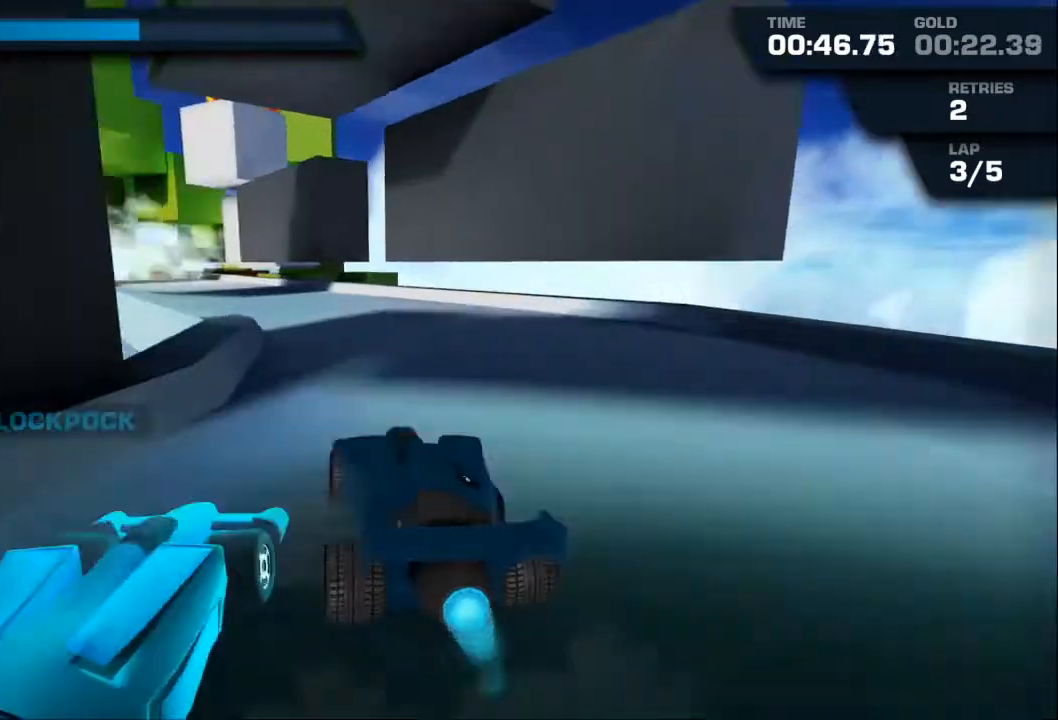
{"buttons": ["A", "R2"], "left_stick": "left", "events": [[333, "left_stick", "center"], [467, "left_stick", "left"]]}
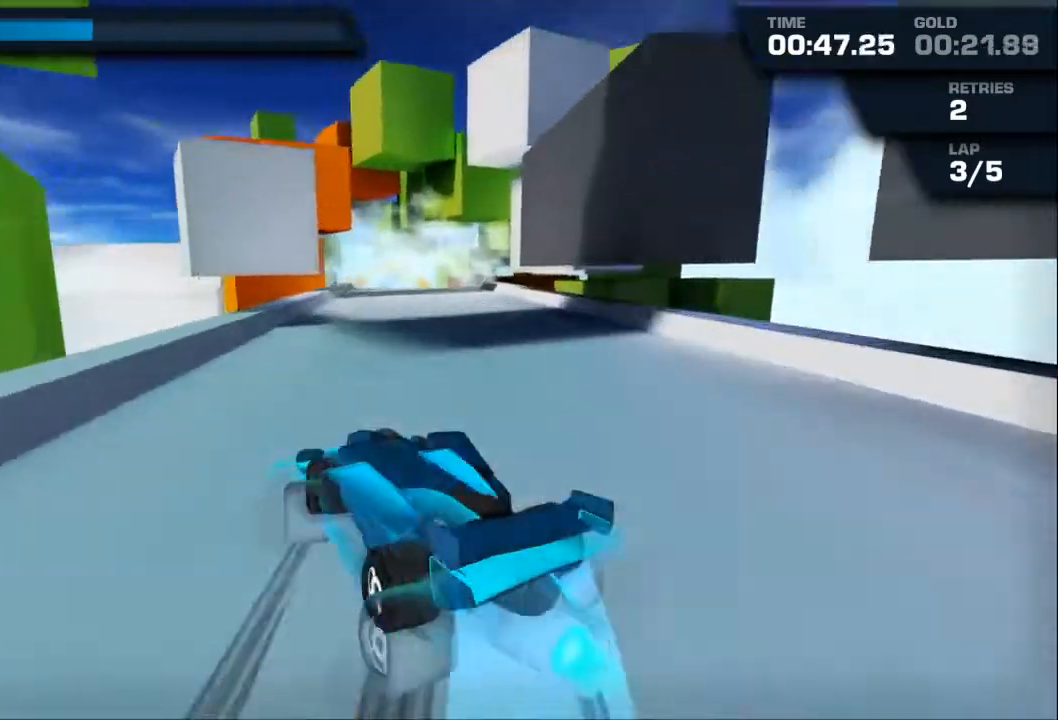
{"buttons": ["A", "R2"], "left_stick": "right", "events": [[67, "left_stick", "center"], [200, "left_stick", "right"], [367, "left_stick", "center"], [467, "left_stick", "right"]]}
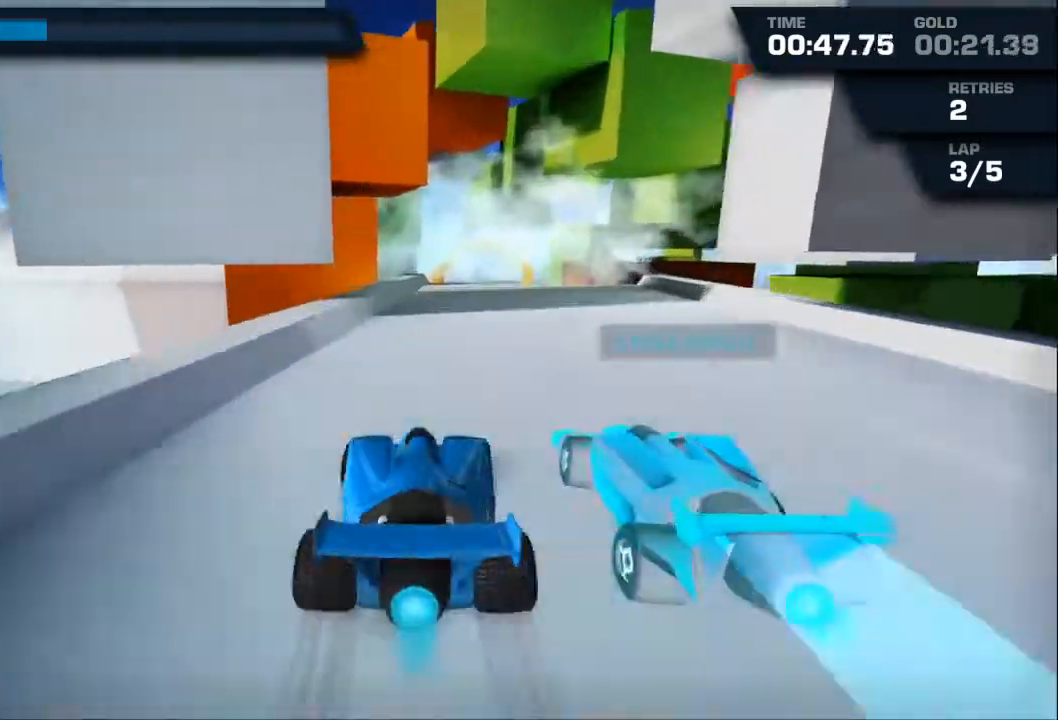
{"buttons": ["A", "R2"], "left_stick": "center", "events": [[433, "left_stick", "center"]]}
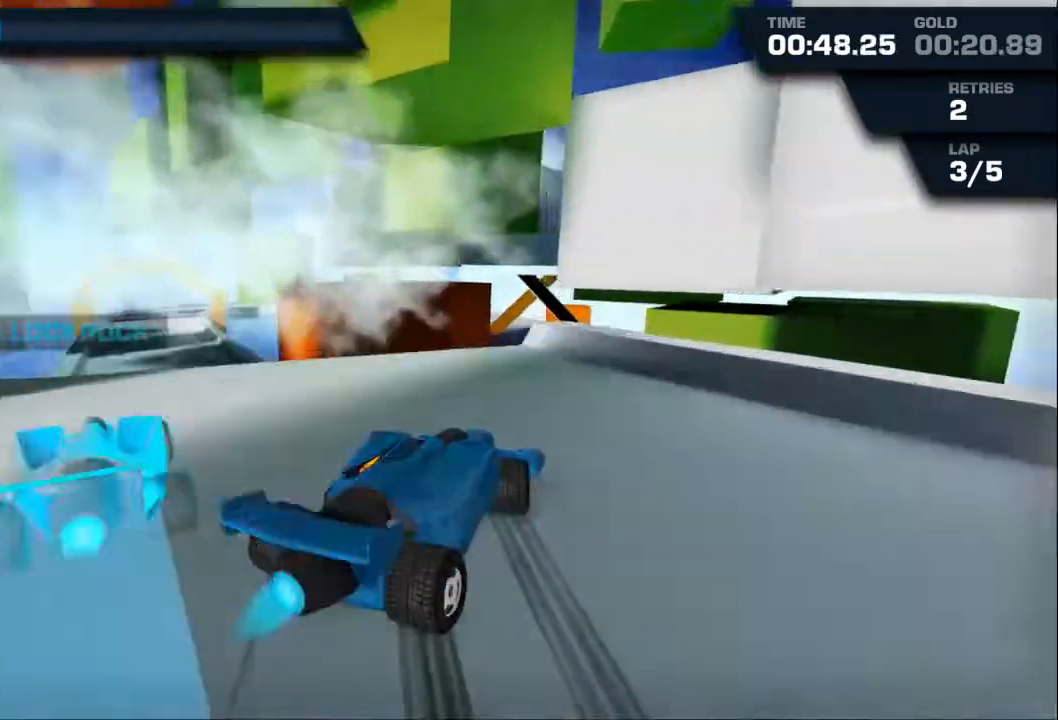
{"buttons": ["A", "R2"], "left_stick": "left", "events": [[133, "left_stick", "right"], [267, "left_stick", "center"], [467, "left_stick", "left"]]}
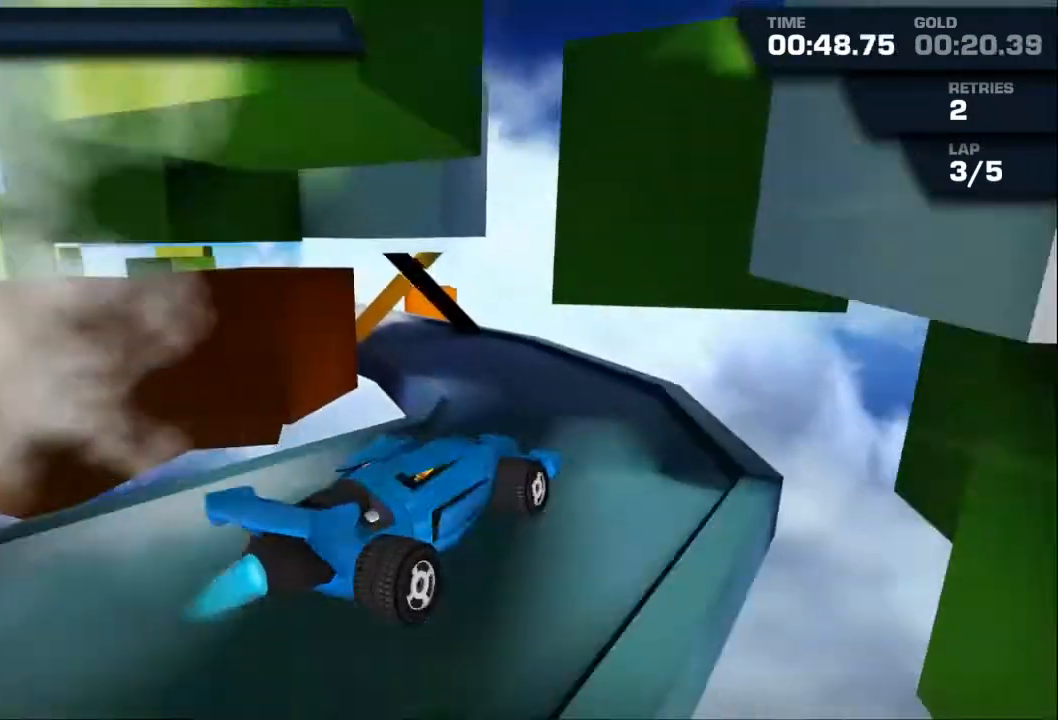
{"buttons": ["A", "R2"], "left_stick": "right", "events": [[367, "left_stick", "right"]]}
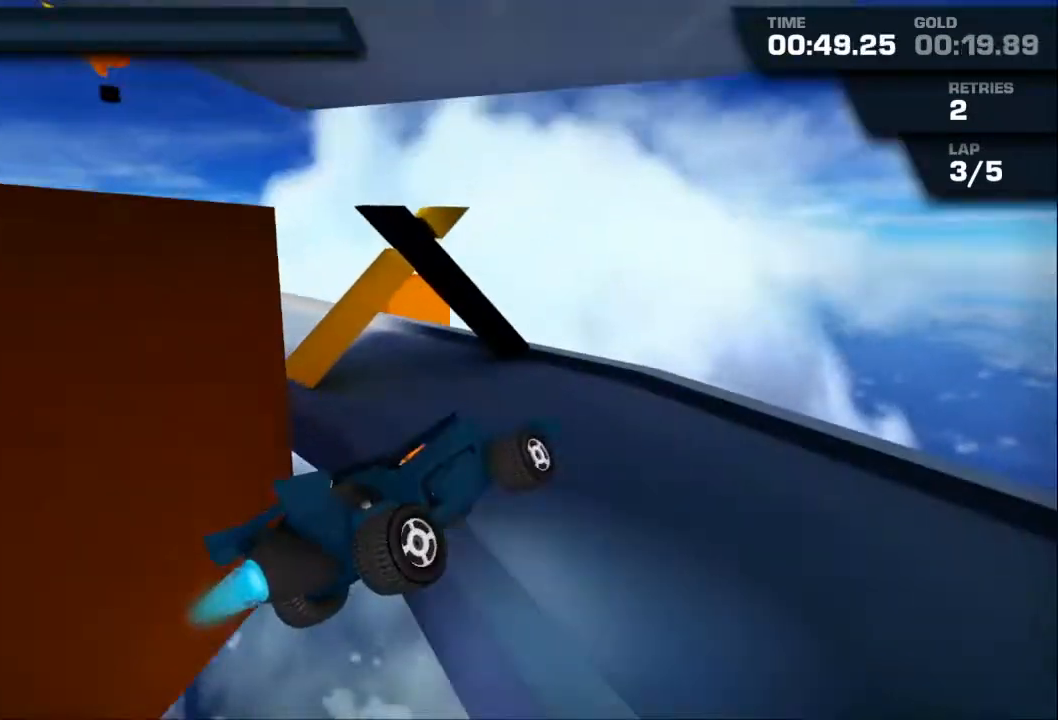
{"buttons": ["R2"], "left_stick": "left", "events": [[333, "left_stick", "left"], [433, "A", "up"]]}
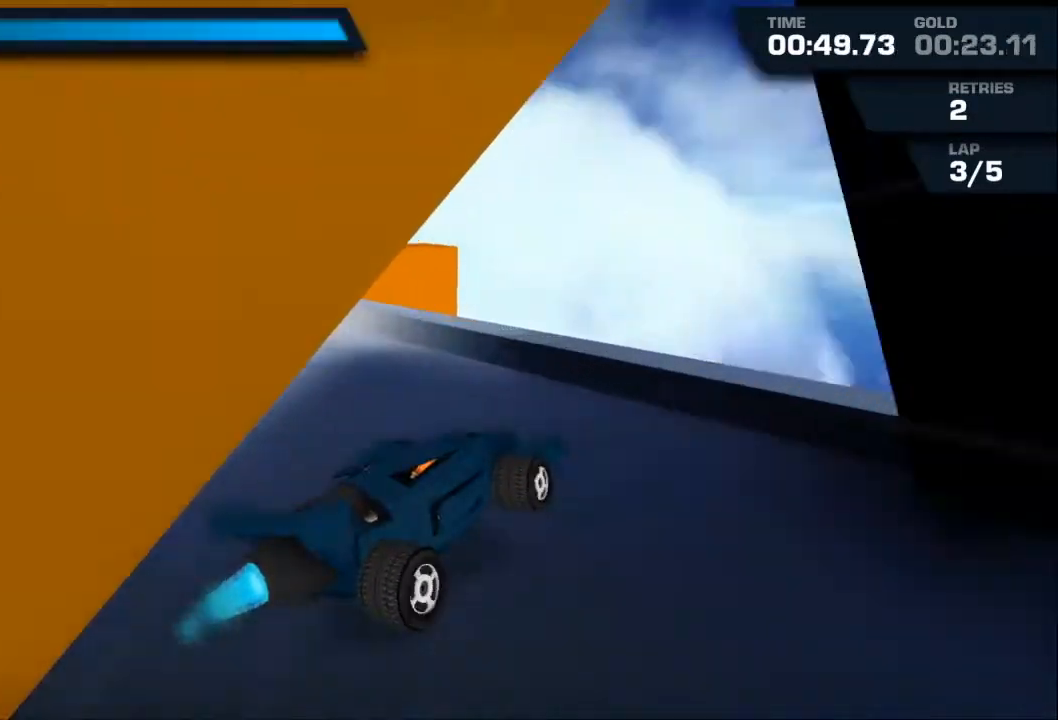
{"buttons": ["A", "R2"], "left_stick": "center", "events": [[33, "Y", "down"], [67, "left_stick", "center"], [100, "Y", "up"], [167, "A", "down"]]}